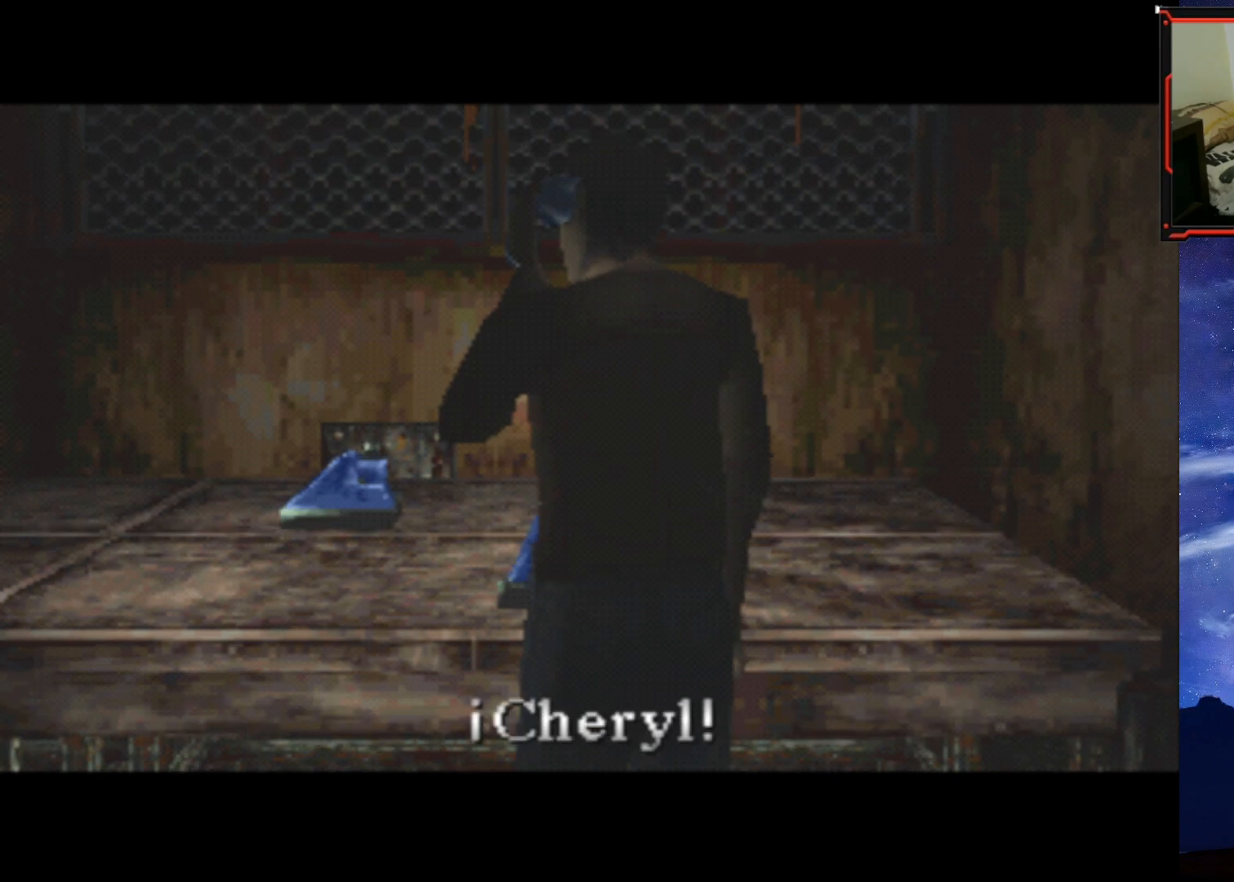
Gameplay with a controller (PlayStation layout); each line is a JSON object with the inputs held at the frame after it. "events" lists button and stick changes between this image and that frame as [ms after this image, input, new state], when the widget could be followed in between. Not read: left_stick.
{"buttons": ["DPAD_RIGHT"], "right_stick": "center", "events": [[283, "DPAD_LEFT", "down"], [417, "DPAD_LEFT", "up"], [450, "DPAD_RIGHT", "down"]]}
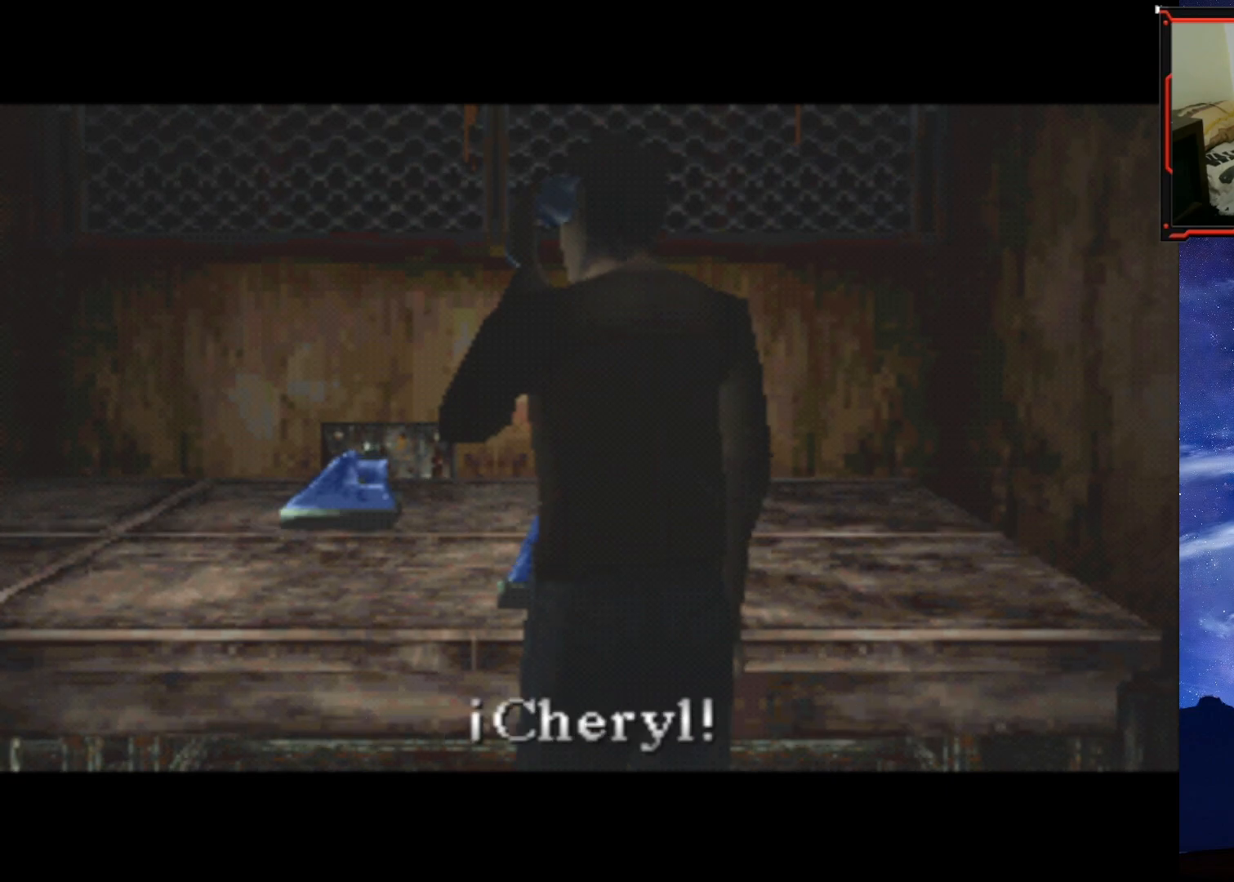
{"buttons": [], "right_stick": "center", "events": [[17, "DPAD_RIGHT", "up"], [34, "DPAD_LEFT", "down"], [117, "DPAD_LEFT", "up"], [134, "DPAD_RIGHT", "down"], [217, "DPAD_RIGHT", "up"], [284, "DPAD_RIGHT", "down"], [334, "DPAD_RIGHT", "up"]]}
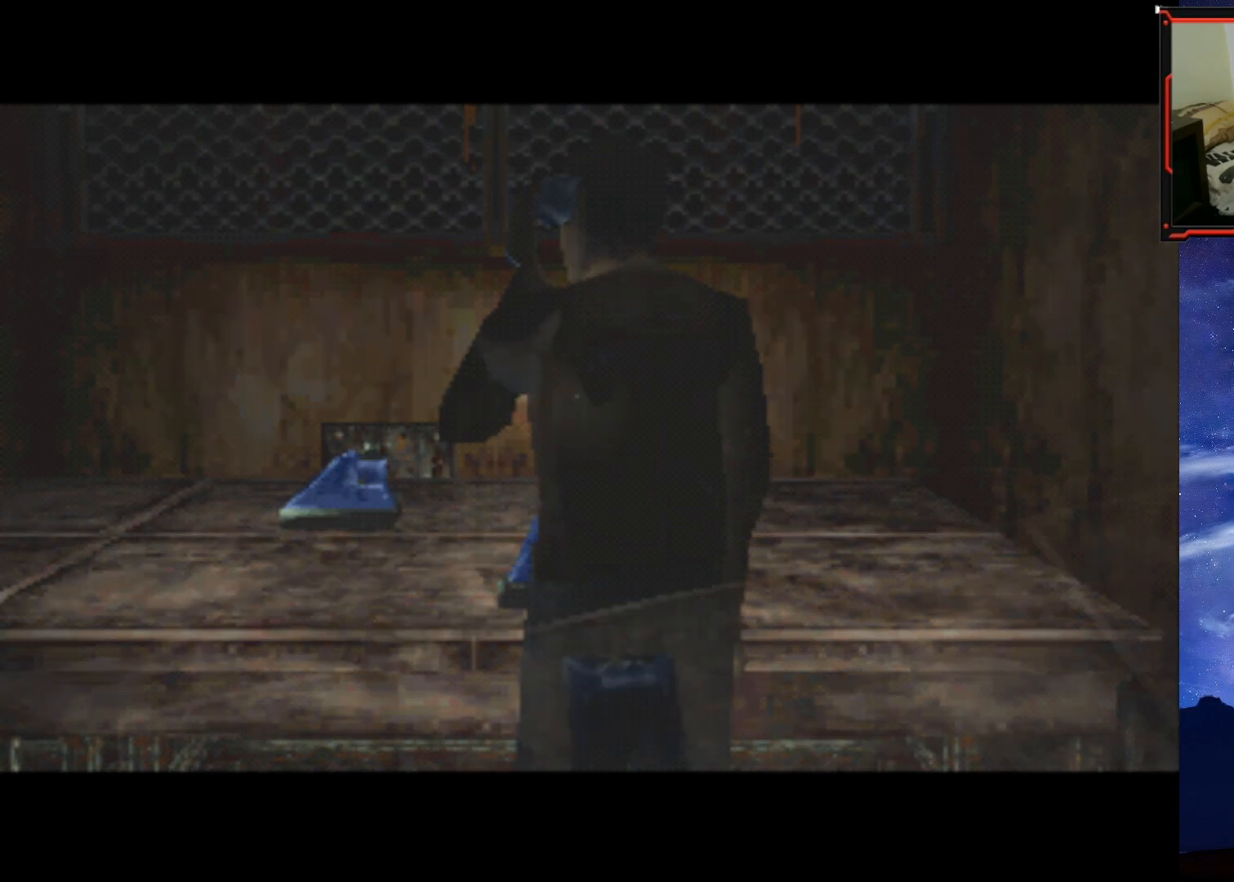
{"buttons": [], "right_stick": "center", "events": [[267, "DPAD_LEFT", "down"], [417, "DPAD_LEFT", "up"]]}
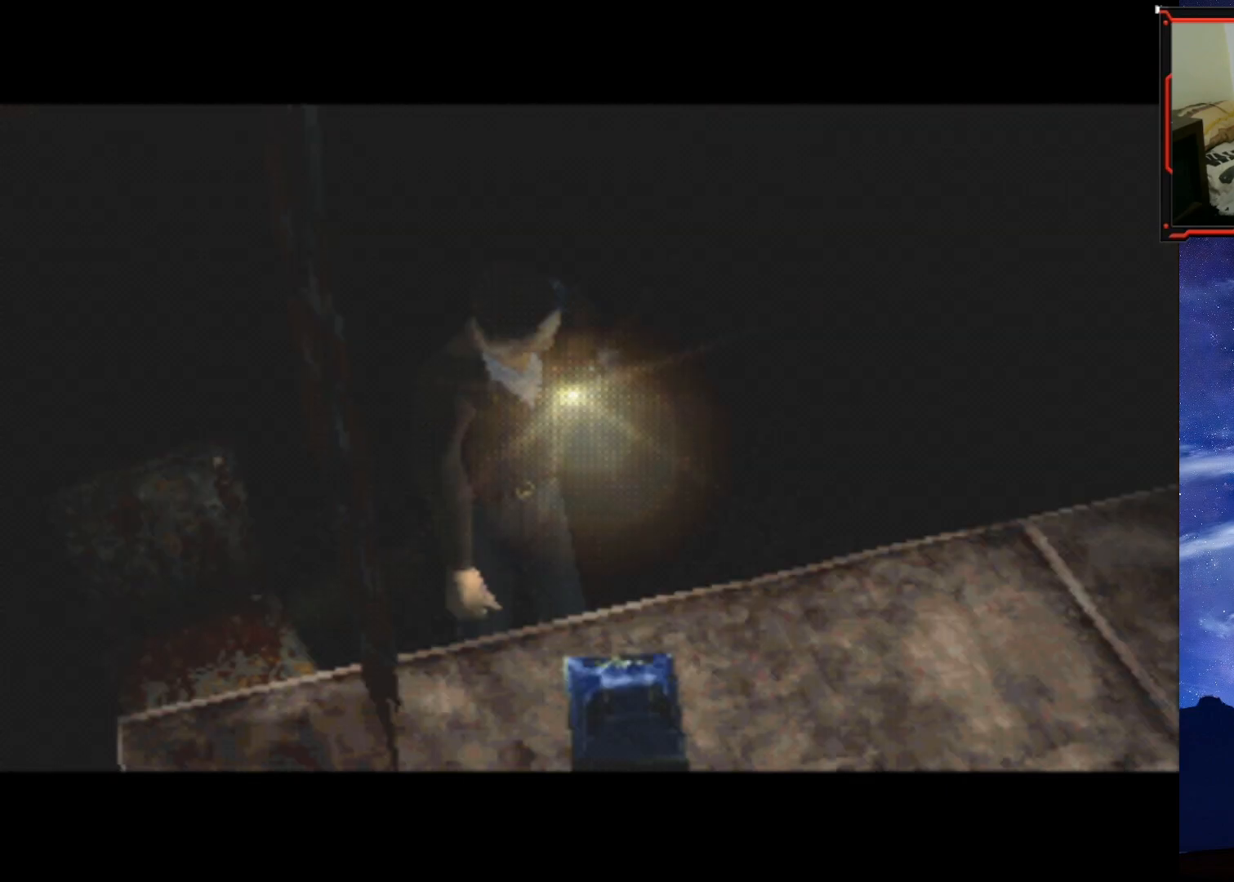
{"buttons": [], "right_stick": "center", "events": []}
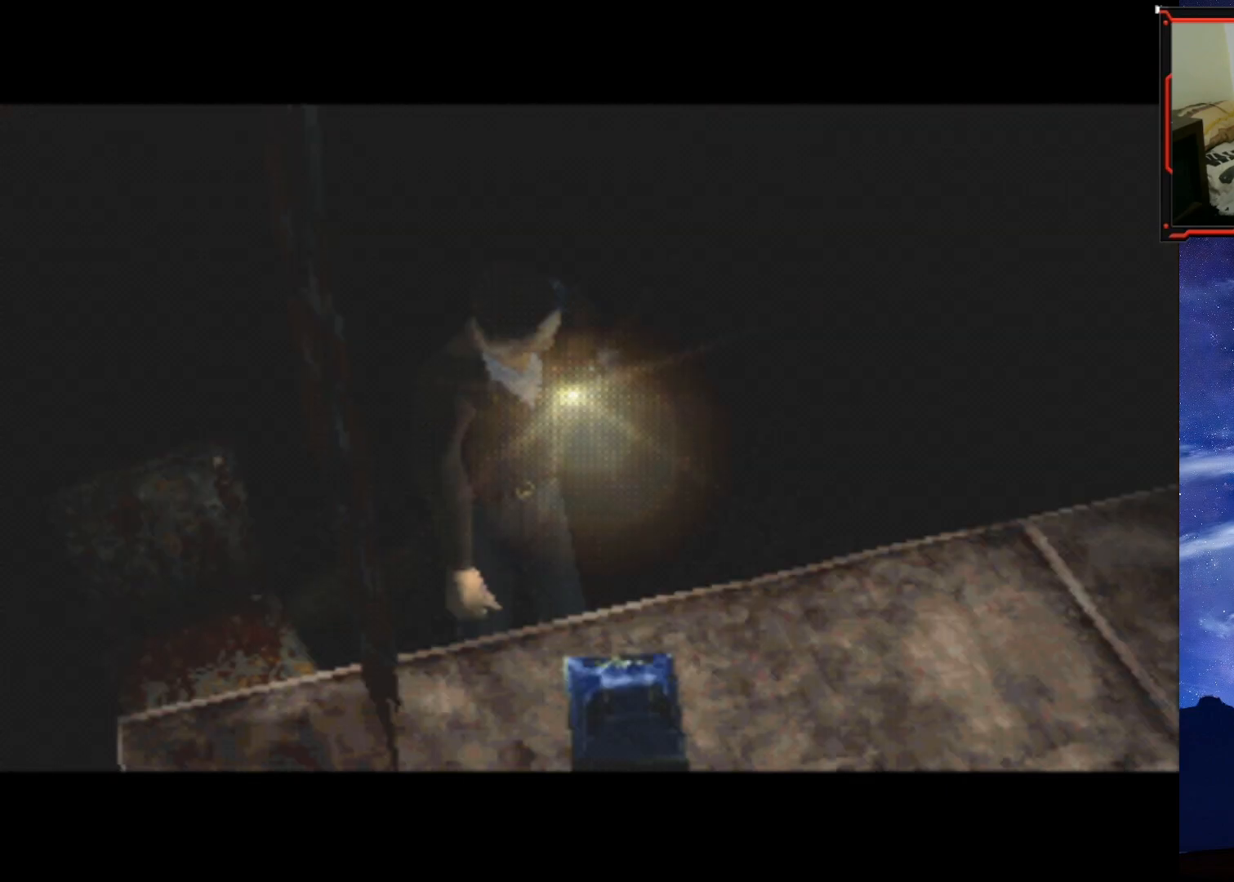
{"buttons": [], "right_stick": "center", "events": []}
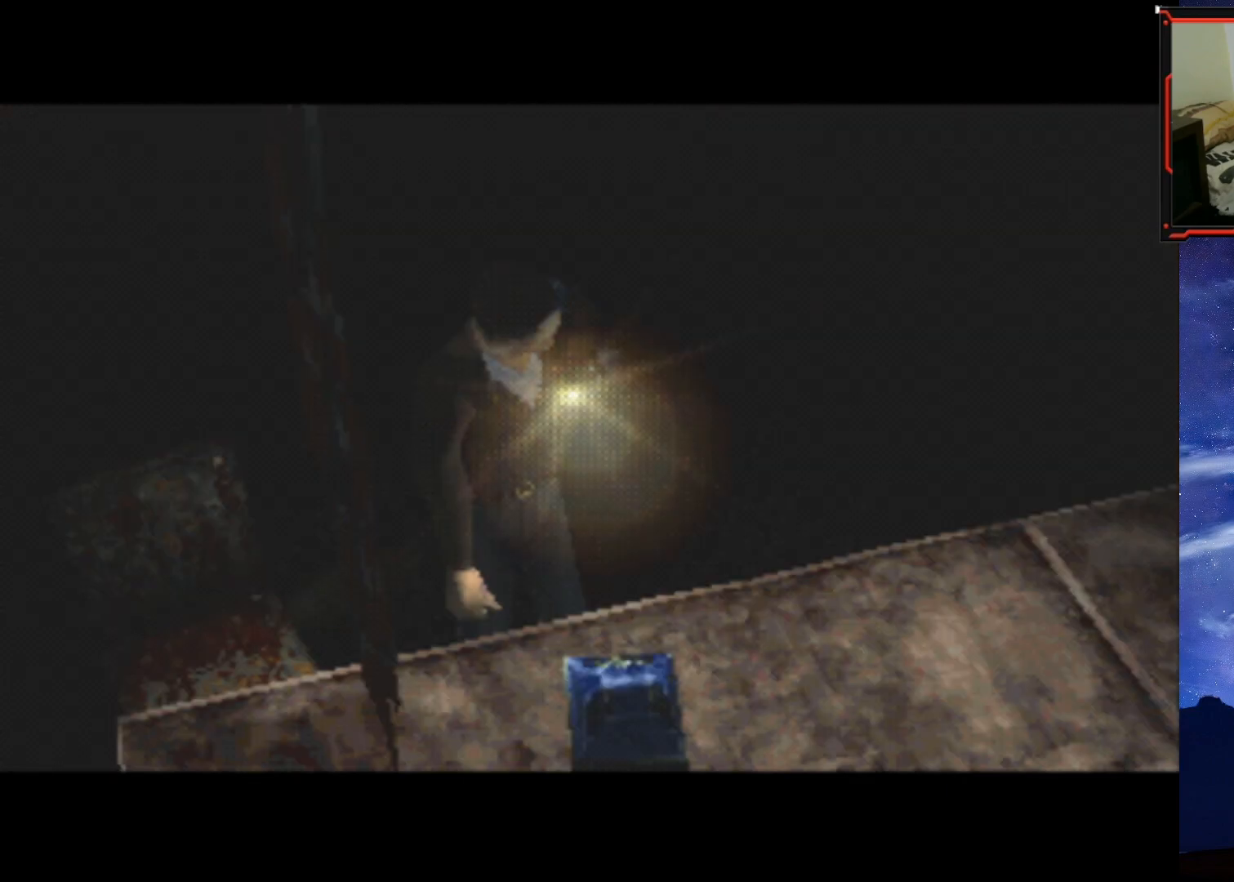
{"buttons": [], "right_stick": "center", "events": []}
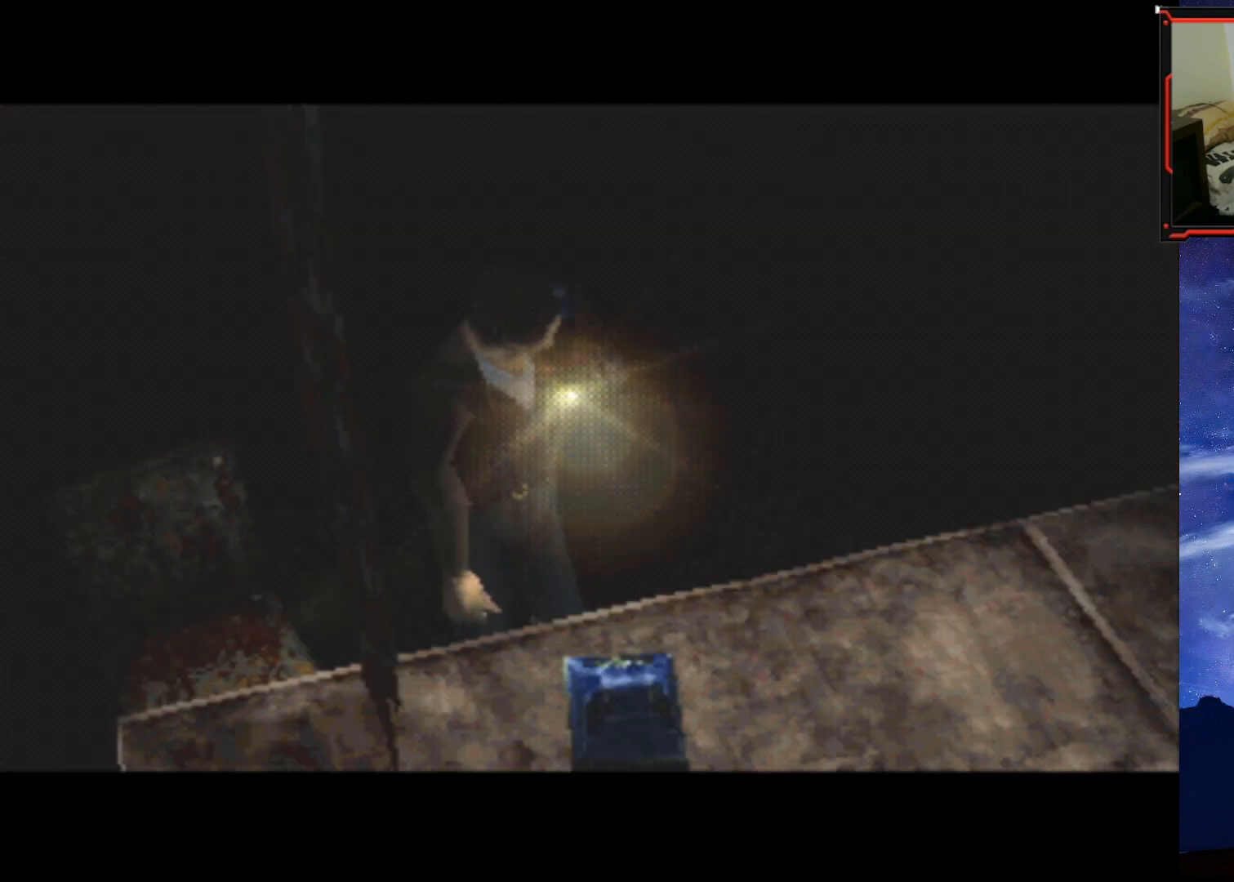
{"buttons": [], "right_stick": "center", "events": []}
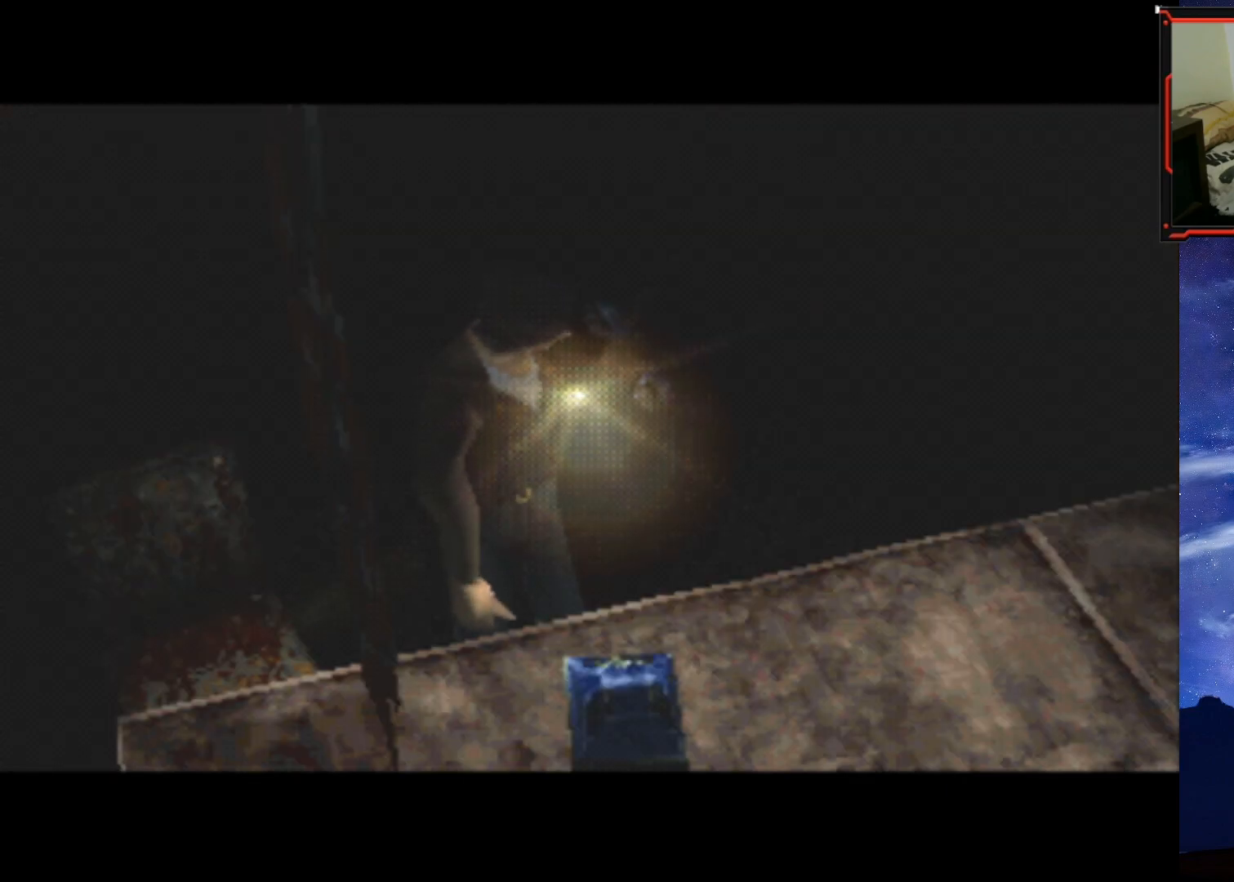
{"buttons": [], "right_stick": "center", "events": []}
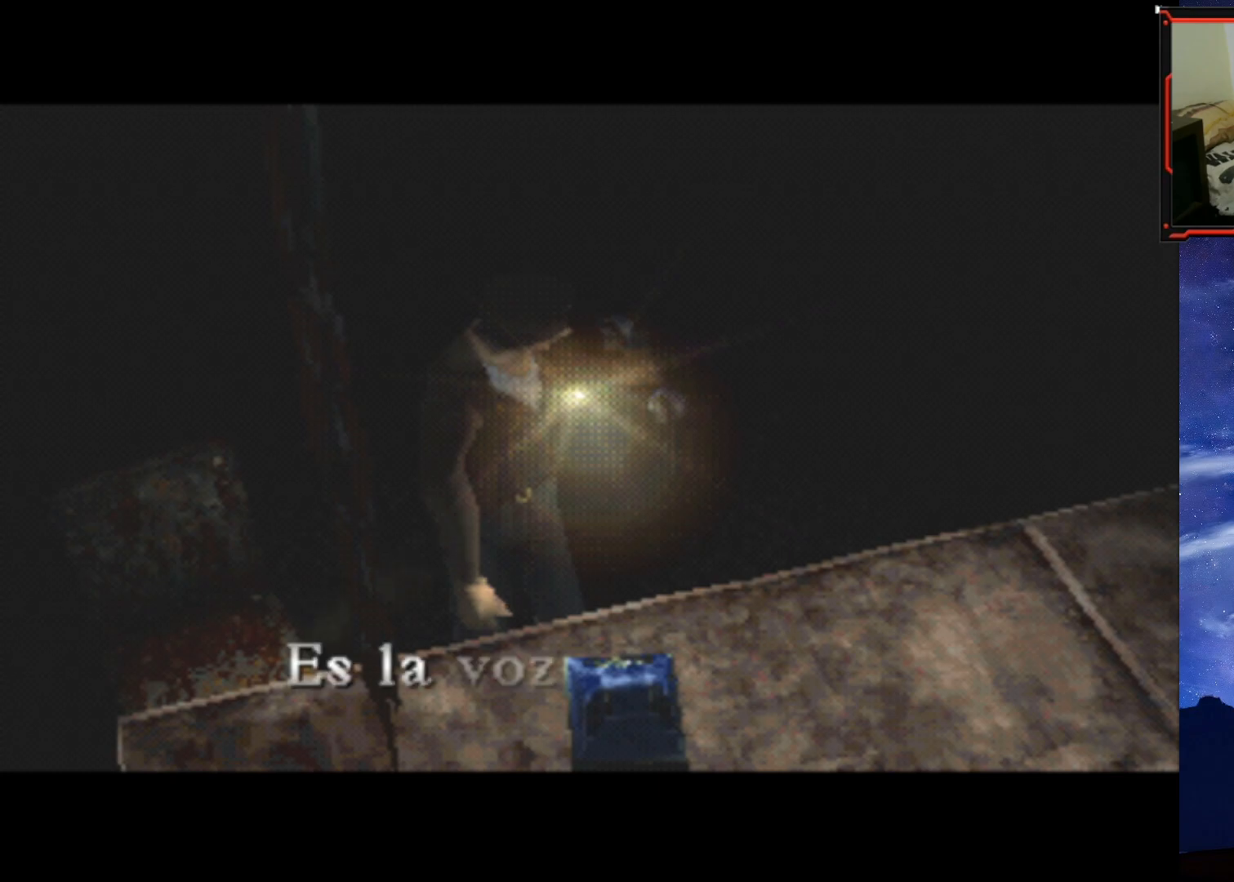
{"buttons": [], "right_stick": "center", "events": []}
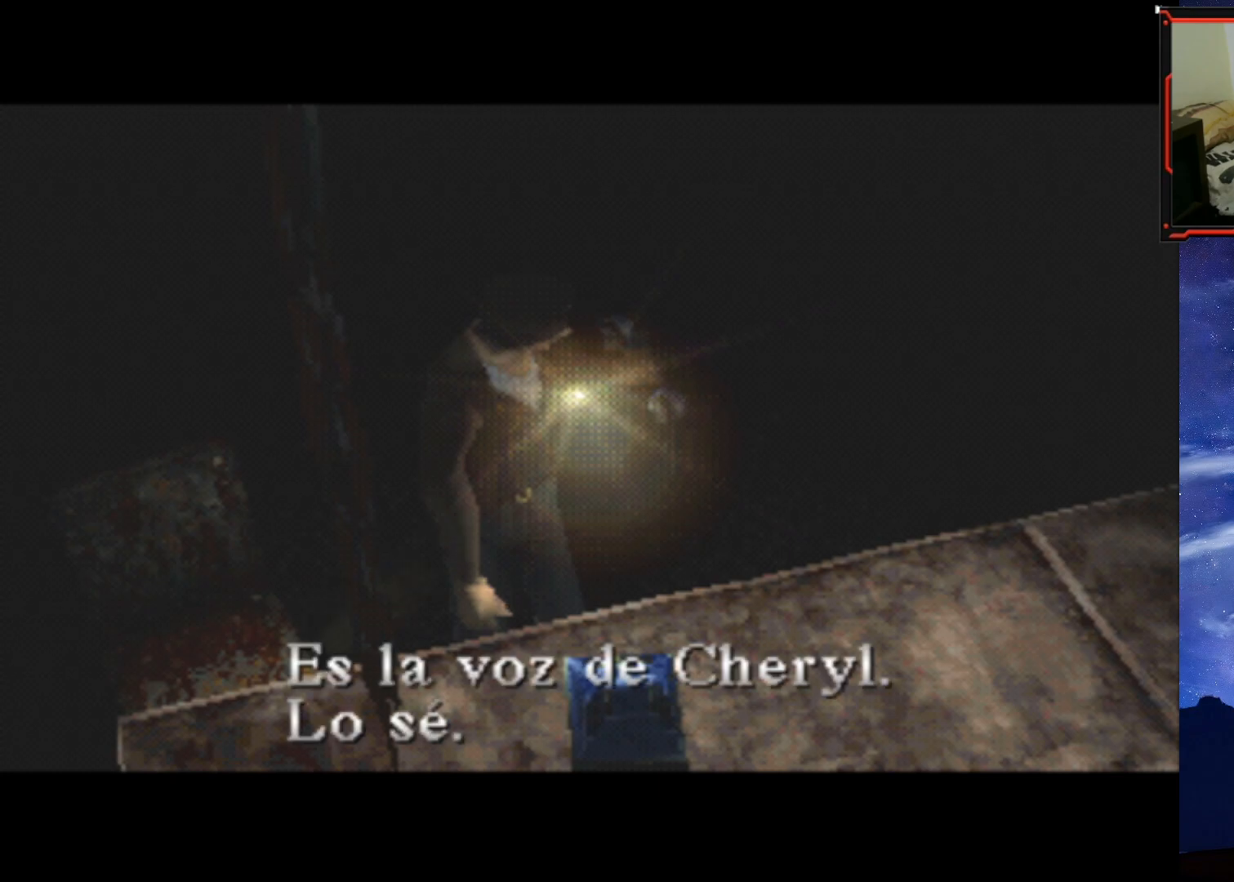
{"buttons": [], "right_stick": "center", "events": []}
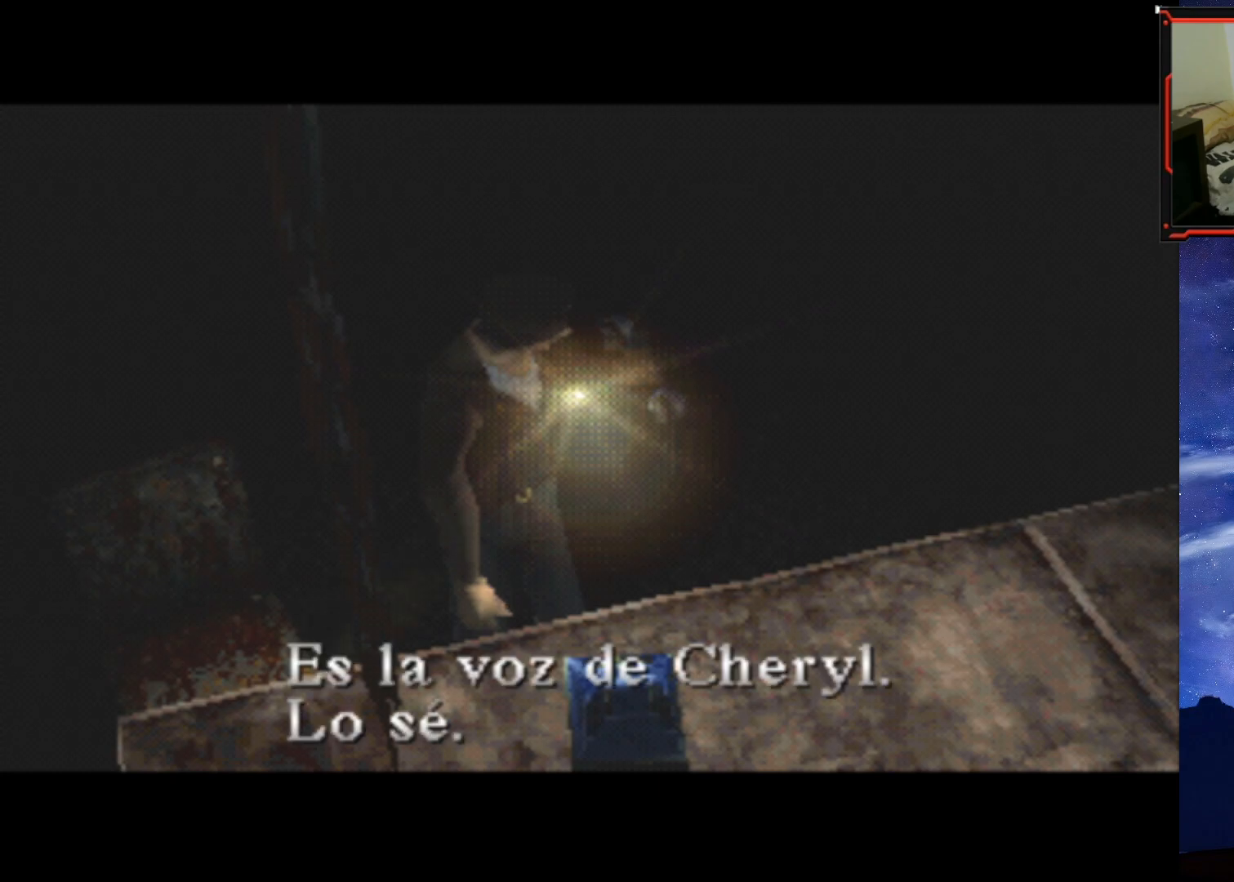
{"buttons": ["CROSS"], "right_stick": "center", "events": [[350, "CROSS", "down"]]}
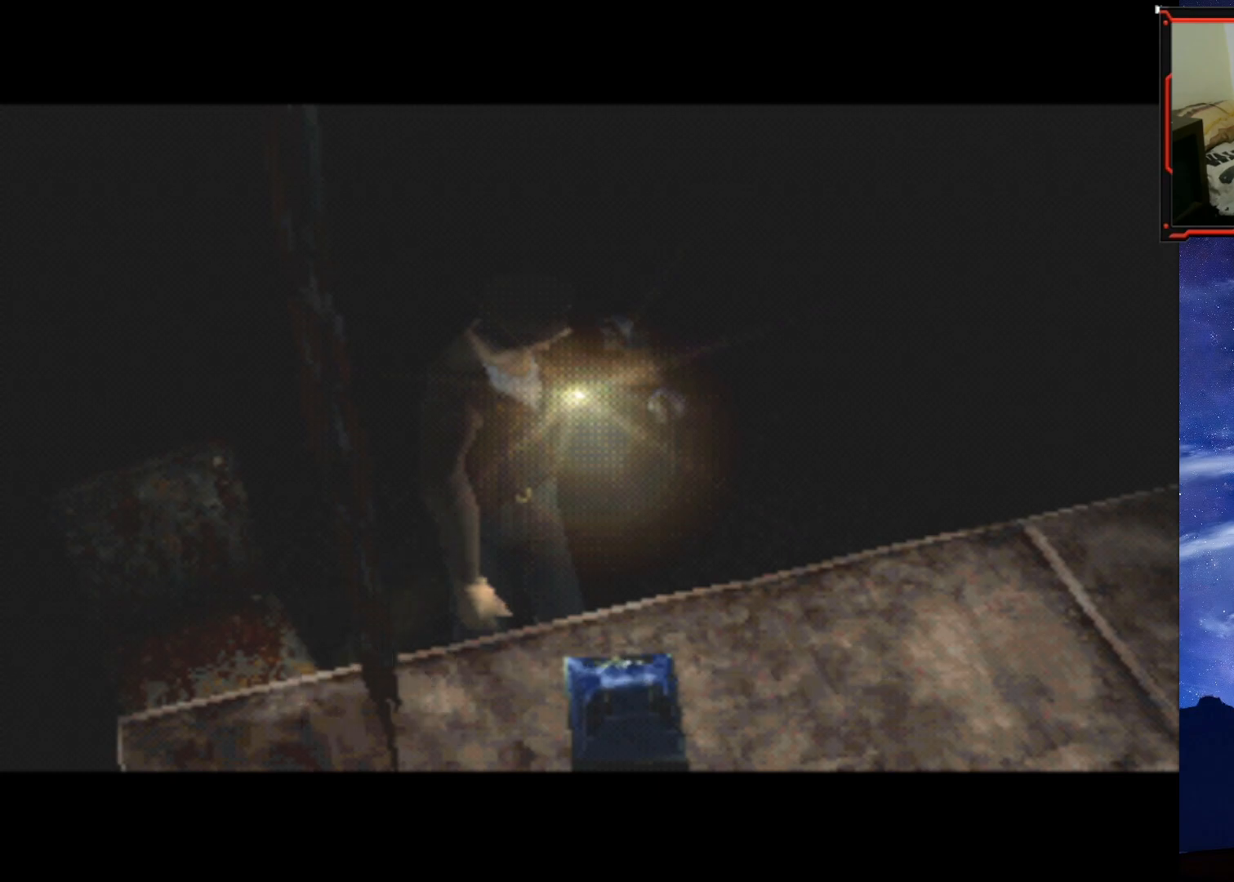
{"buttons": [], "right_stick": "center", "events": [[17, "CROSS", "up"]]}
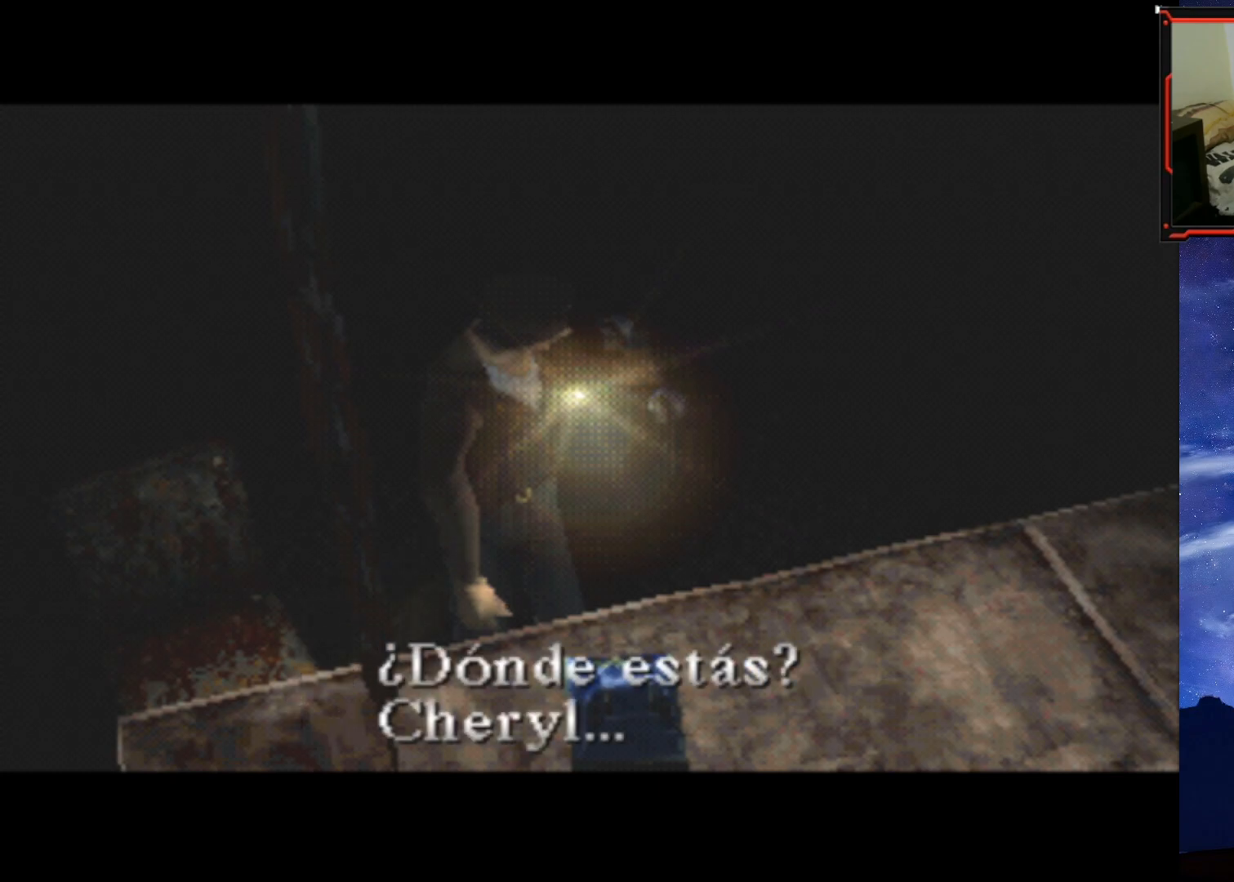
{"buttons": [], "right_stick": "center", "events": [[267, "CROSS", "down"], [434, "CROSS", "up"]]}
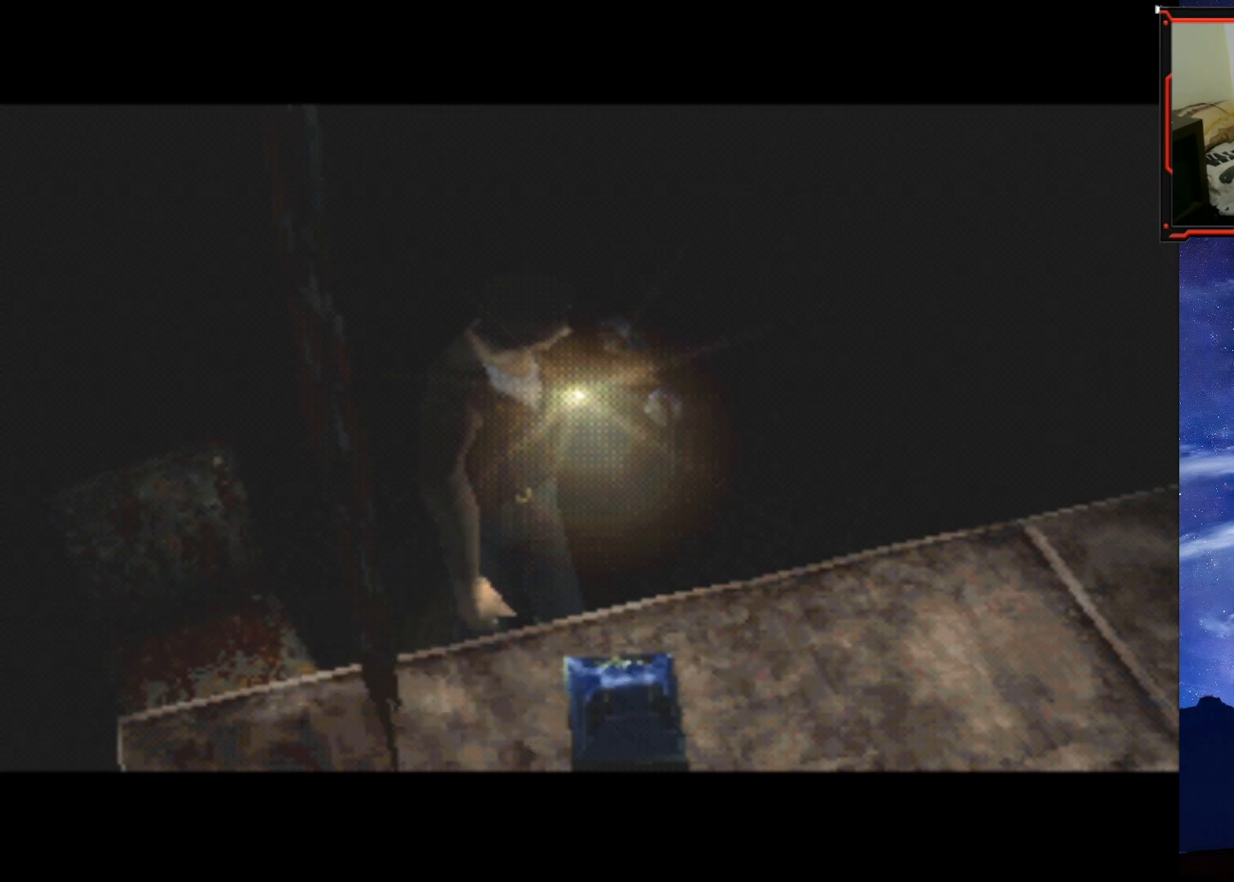
{"buttons": [], "right_stick": "center", "events": [[84, "DPAD_LEFT", "down"], [417, "DPAD_LEFT", "up"]]}
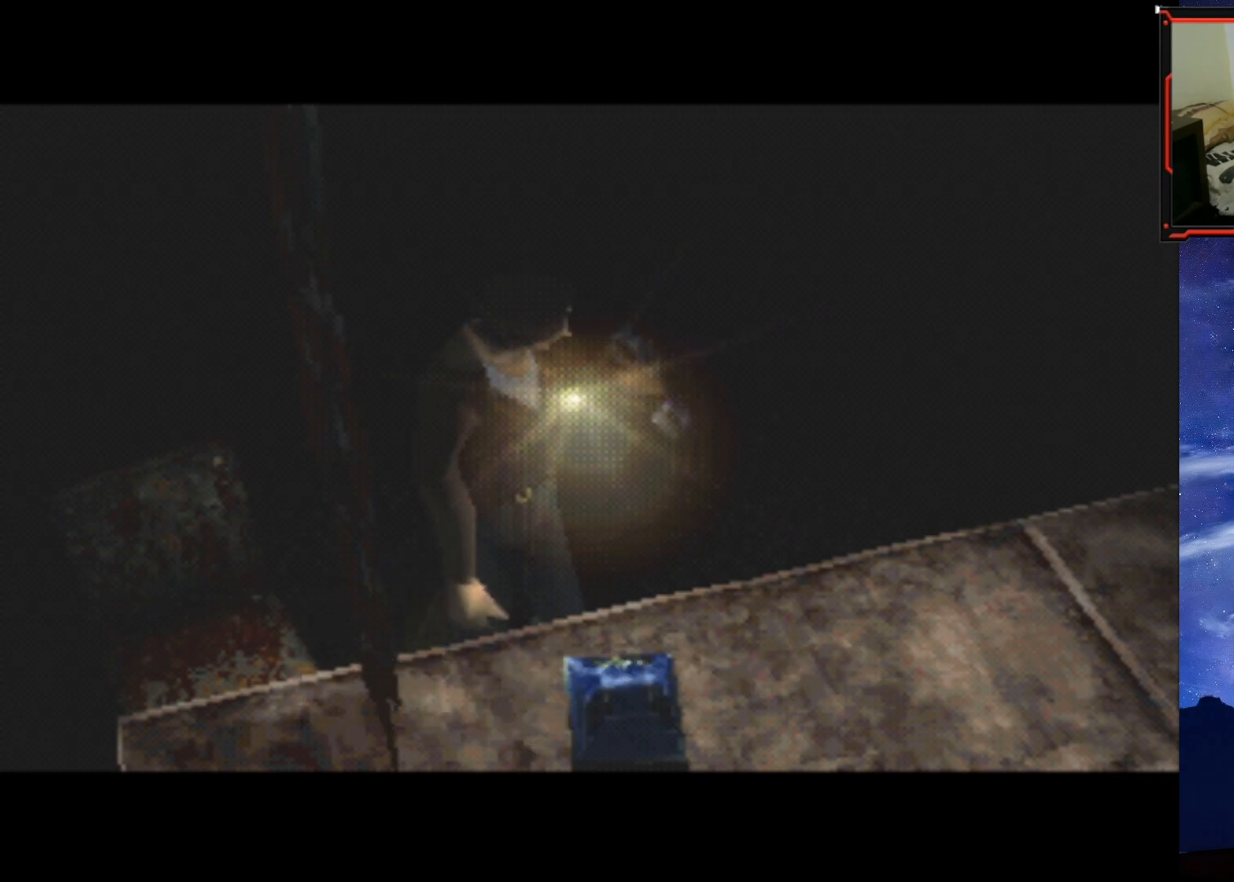
{"buttons": [], "right_stick": "center", "events": []}
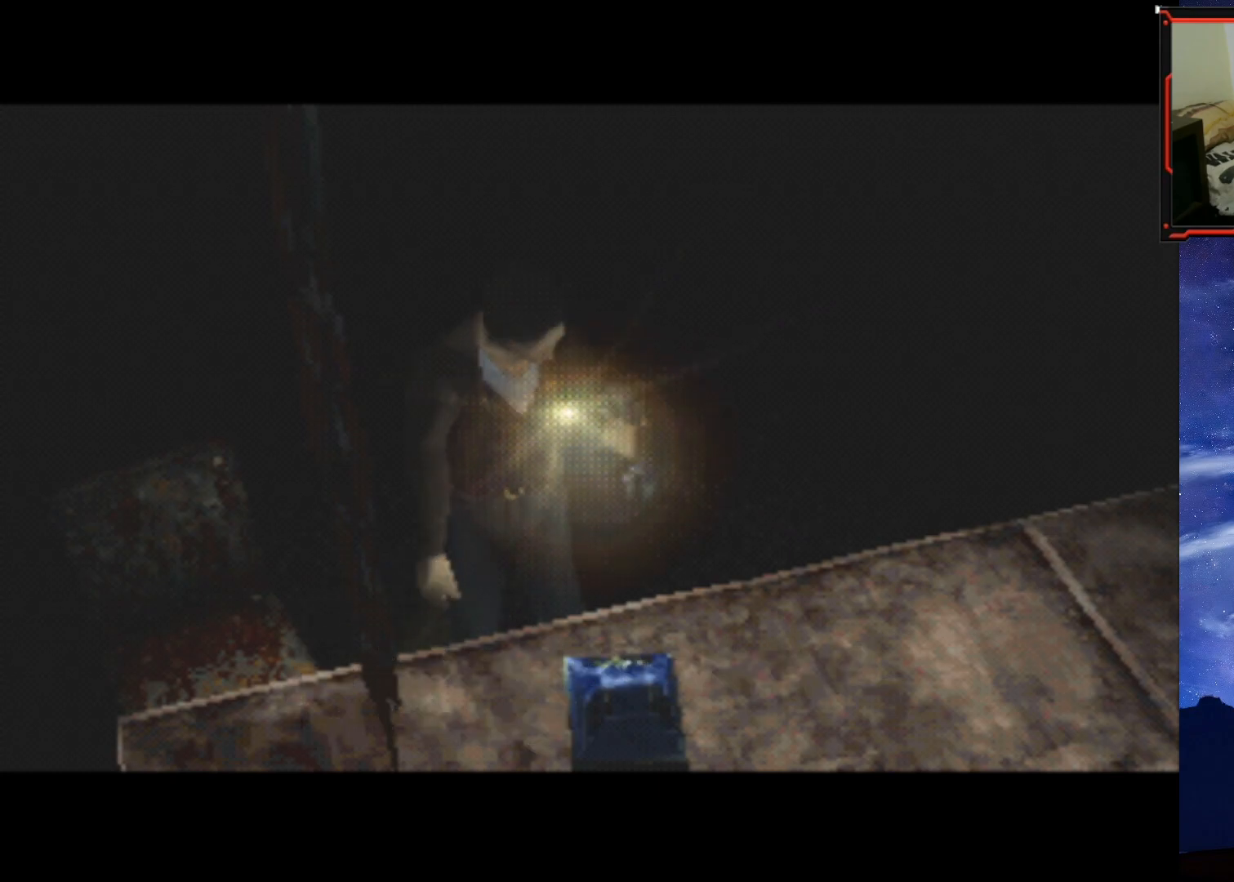
{"buttons": ["DPAD_RIGHT"], "right_stick": "center", "events": [[134, "DPAD_LEFT", "down"], [317, "DPAD_LEFT", "up"], [317, "DPAD_RIGHT", "down"]]}
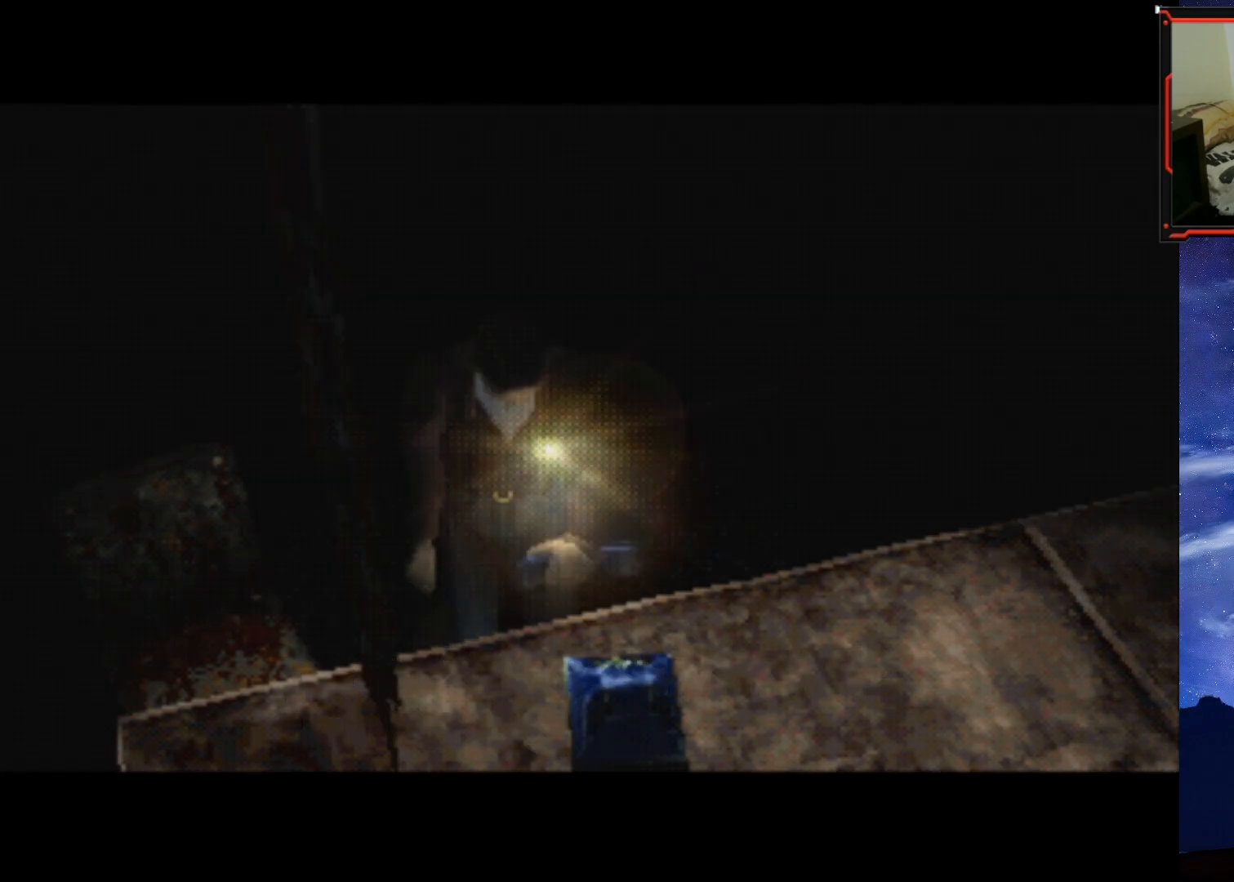
{"buttons": [], "right_stick": "center", "events": [[150, "DPAD_RIGHT", "up"]]}
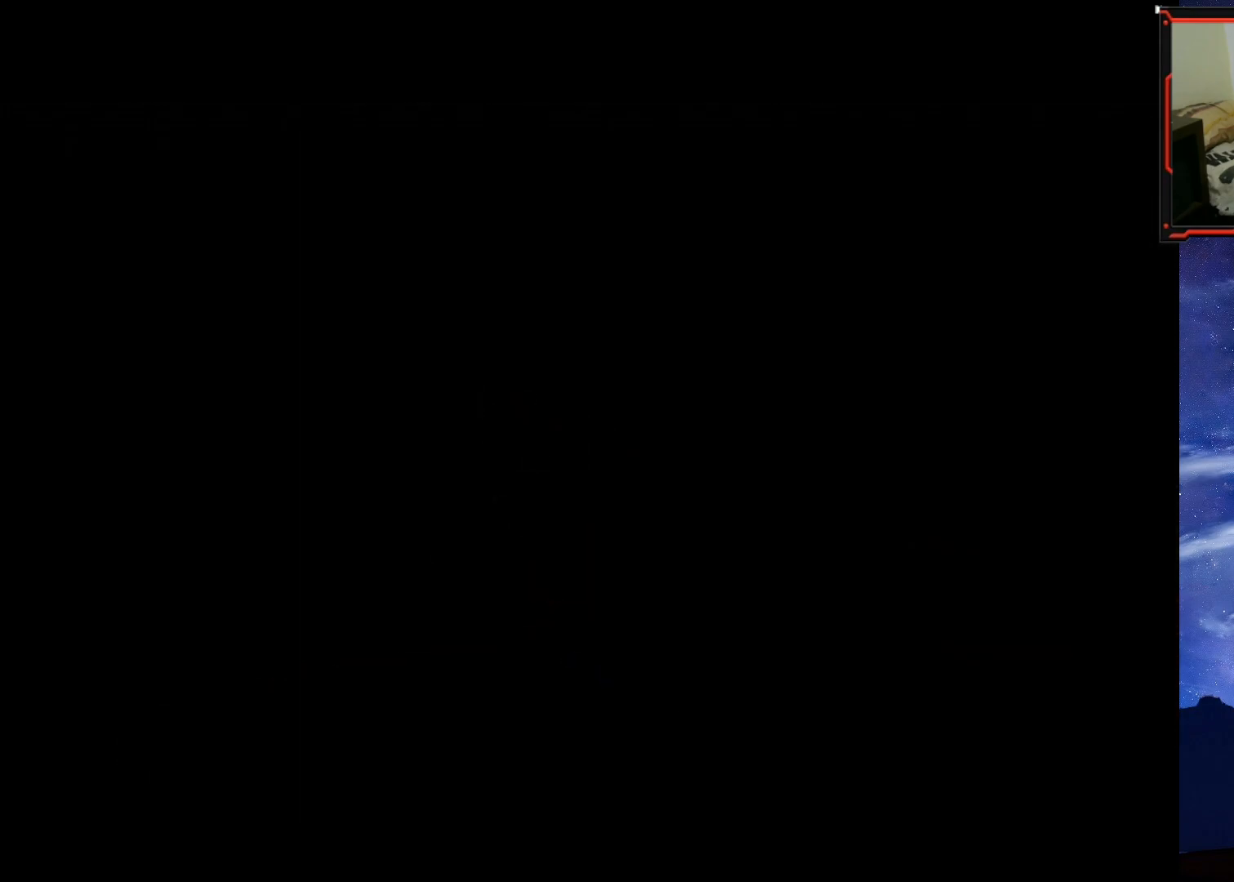
{"buttons": ["DPAD_LEFT"], "right_stick": "center", "events": [[334, "DPAD_LEFT", "down"]]}
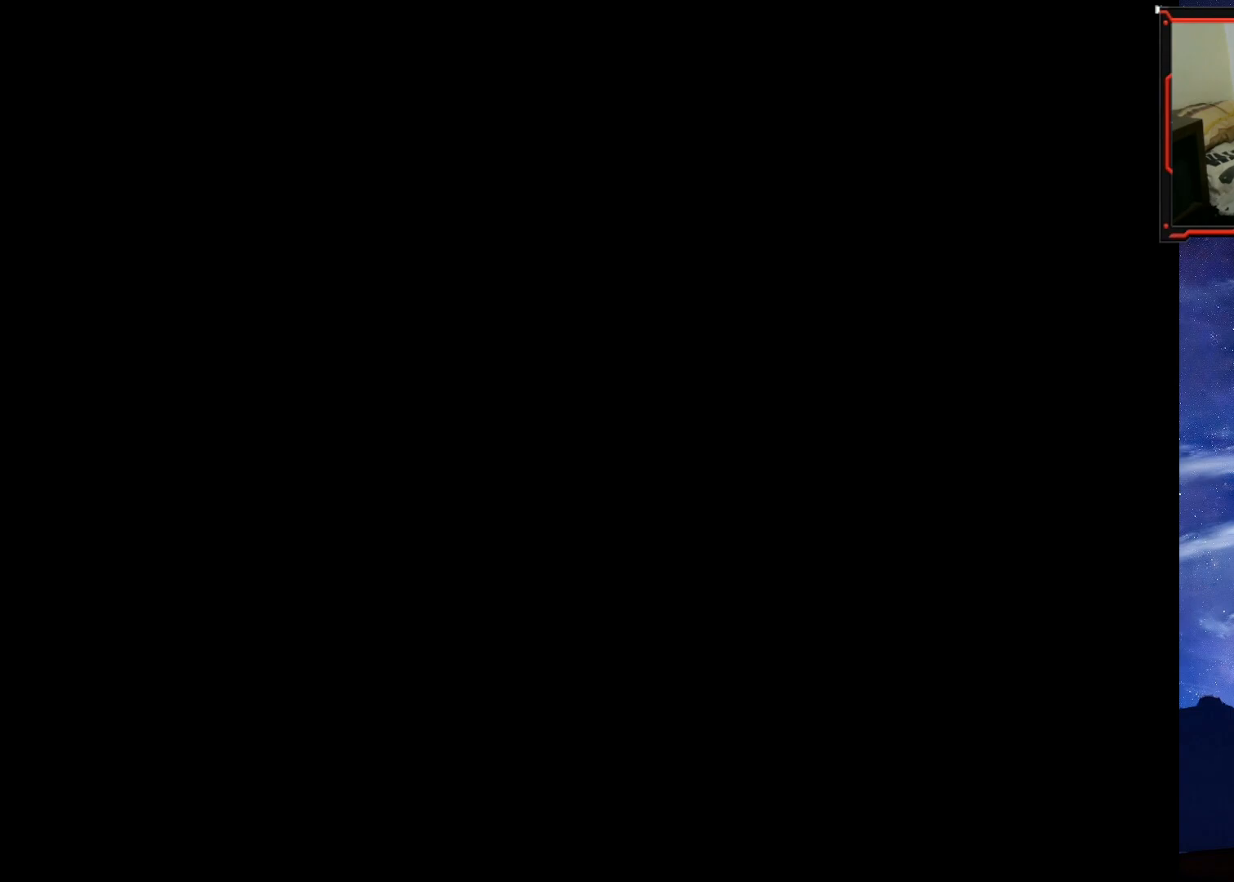
{"buttons": ["SQUARE", "DPAD_LEFT"], "right_stick": "center", "events": [[84, "DPAD_LEFT", "up"], [217, "SQUARE", "down"], [384, "DPAD_LEFT", "down"]]}
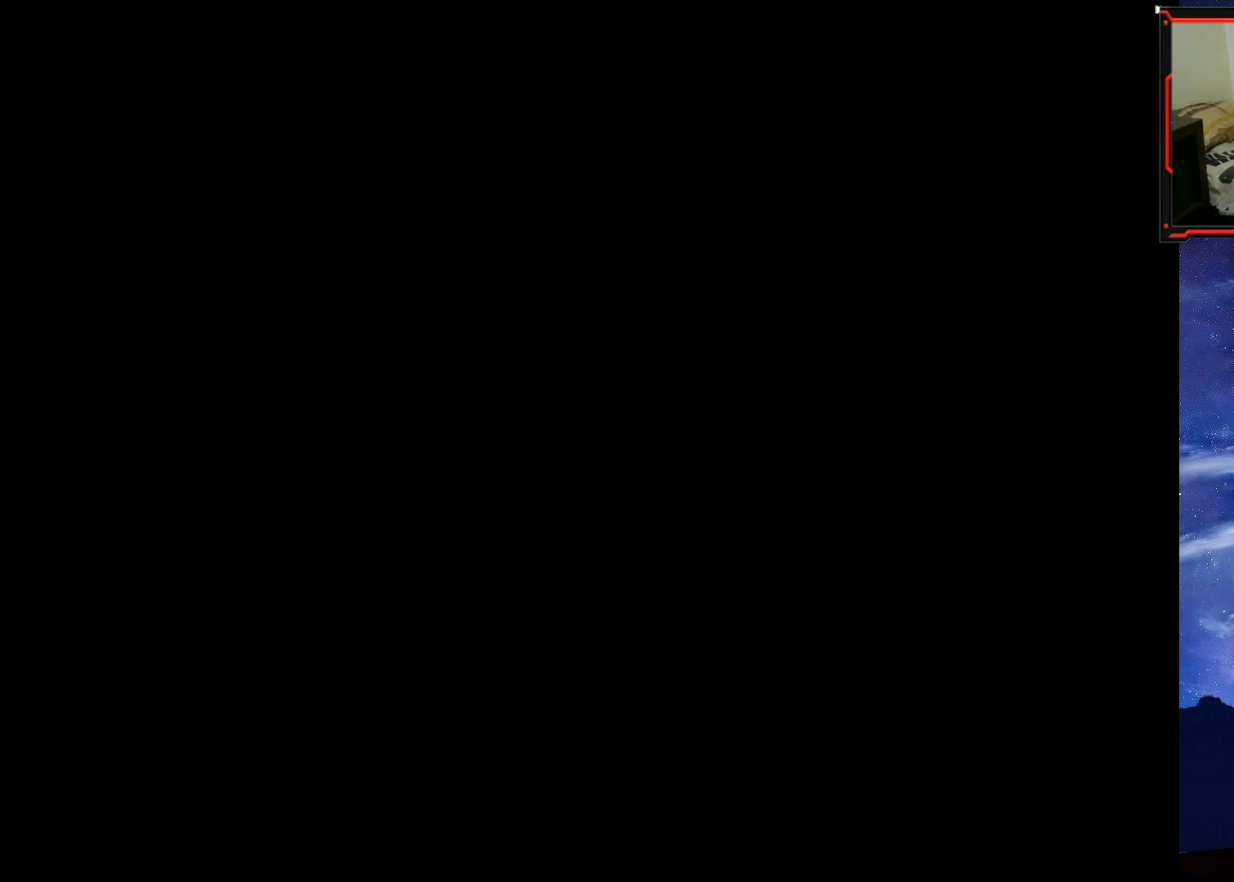
{"buttons": ["SQUARE", "DPAD_UP", "DPAD_LEFT"], "right_stick": "center", "events": [[133, "DPAD_UP", "down"], [166, "DPAD_LEFT", "up"], [367, "DPAD_LEFT", "down"]]}
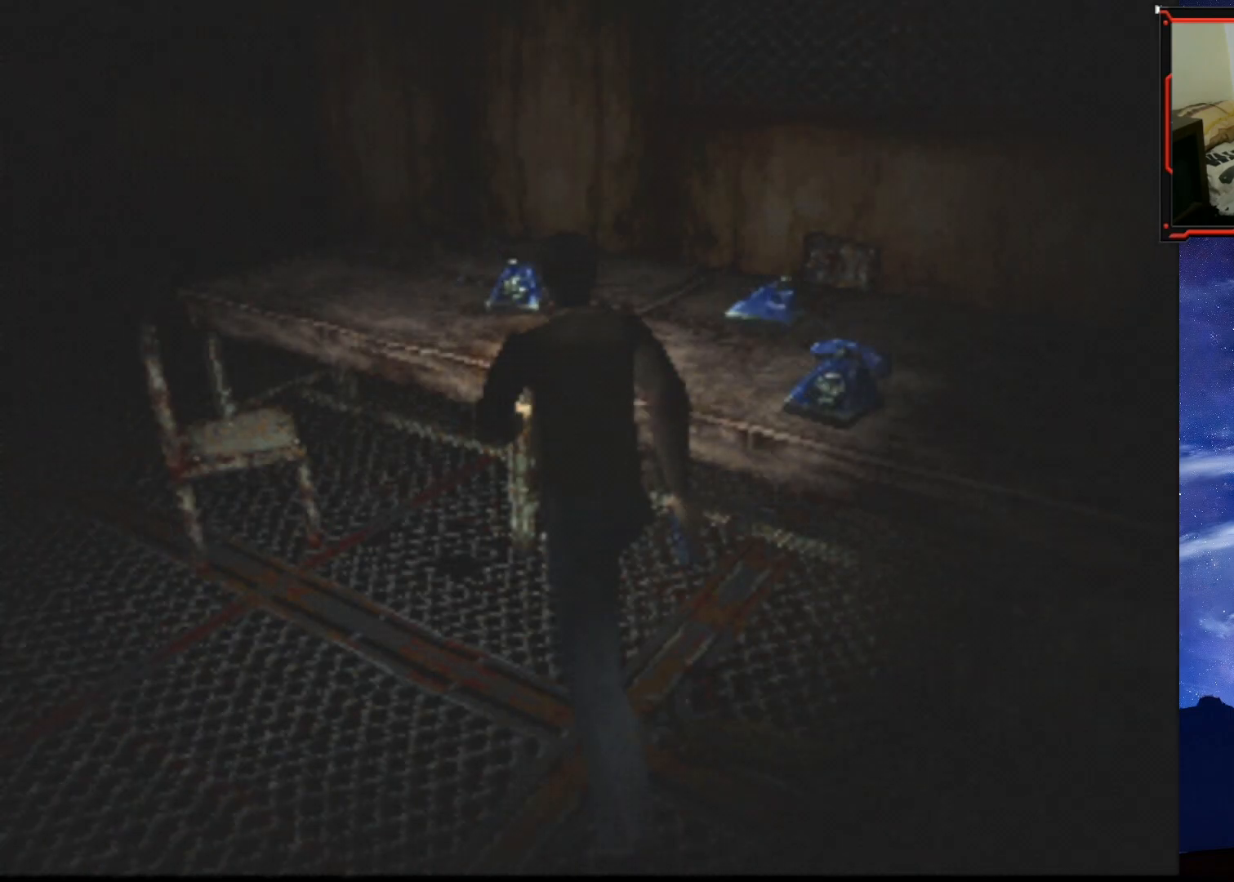
{"buttons": ["SQUARE", "DPAD_UP", "DPAD_LEFT"], "right_stick": "center", "events": [[100, "DPAD_LEFT", "up"], [250, "DPAD_LEFT", "down"]]}
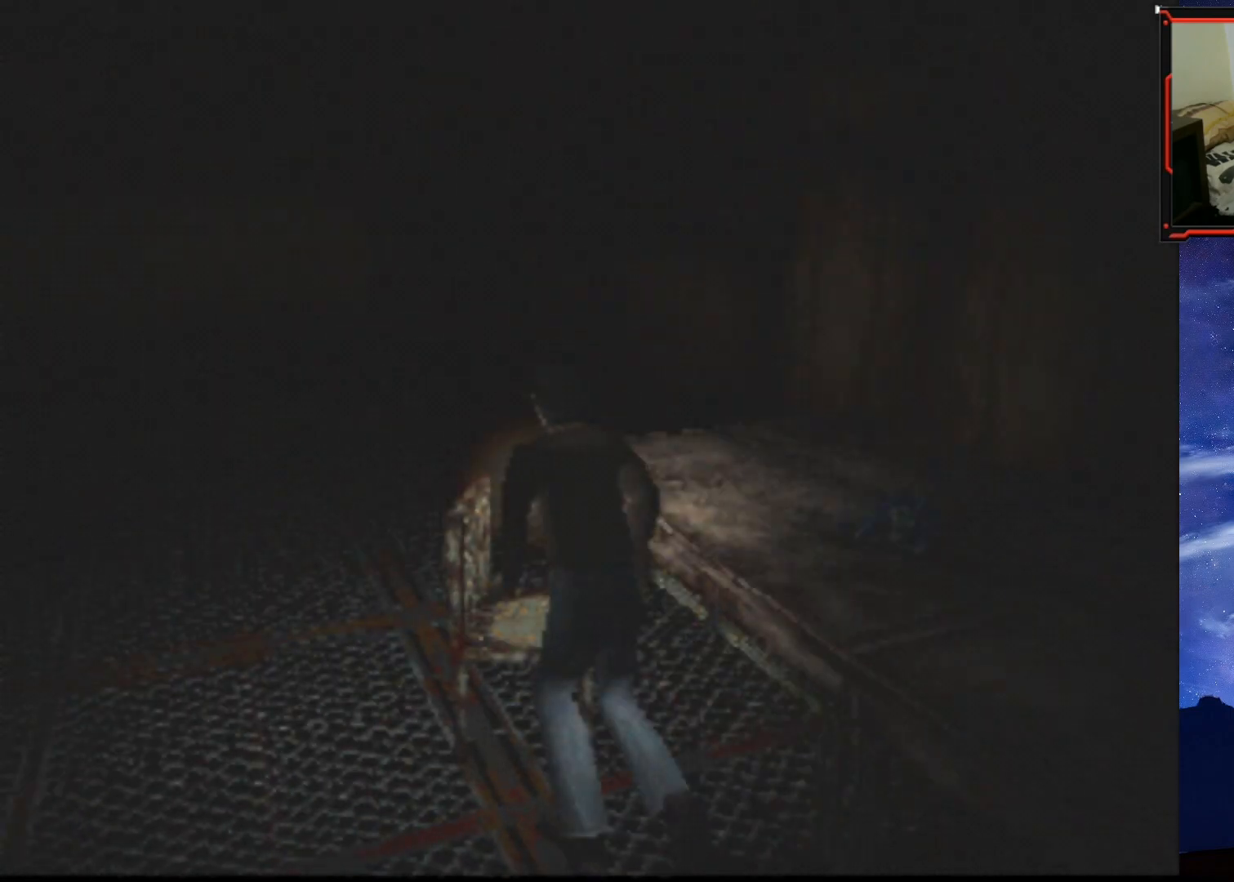
{"buttons": ["SQUARE", "DPAD_UP", "DPAD_LEFT"], "right_stick": "center", "events": [[283, "DPAD_LEFT", "up"], [367, "DPAD_LEFT", "down"]]}
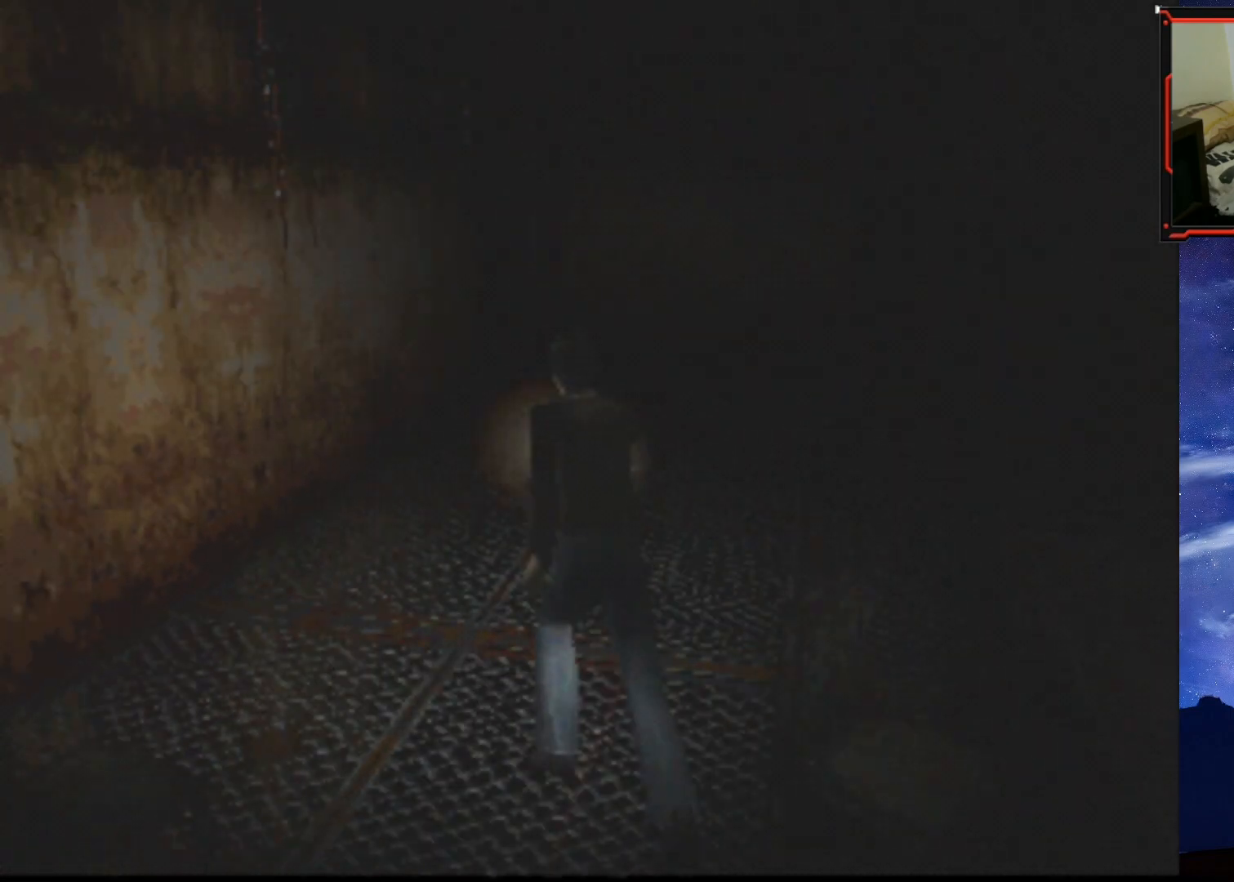
{"buttons": ["SQUARE", "DPAD_LEFT"], "right_stick": "center", "events": [[184, "DPAD_UP", "up"]]}
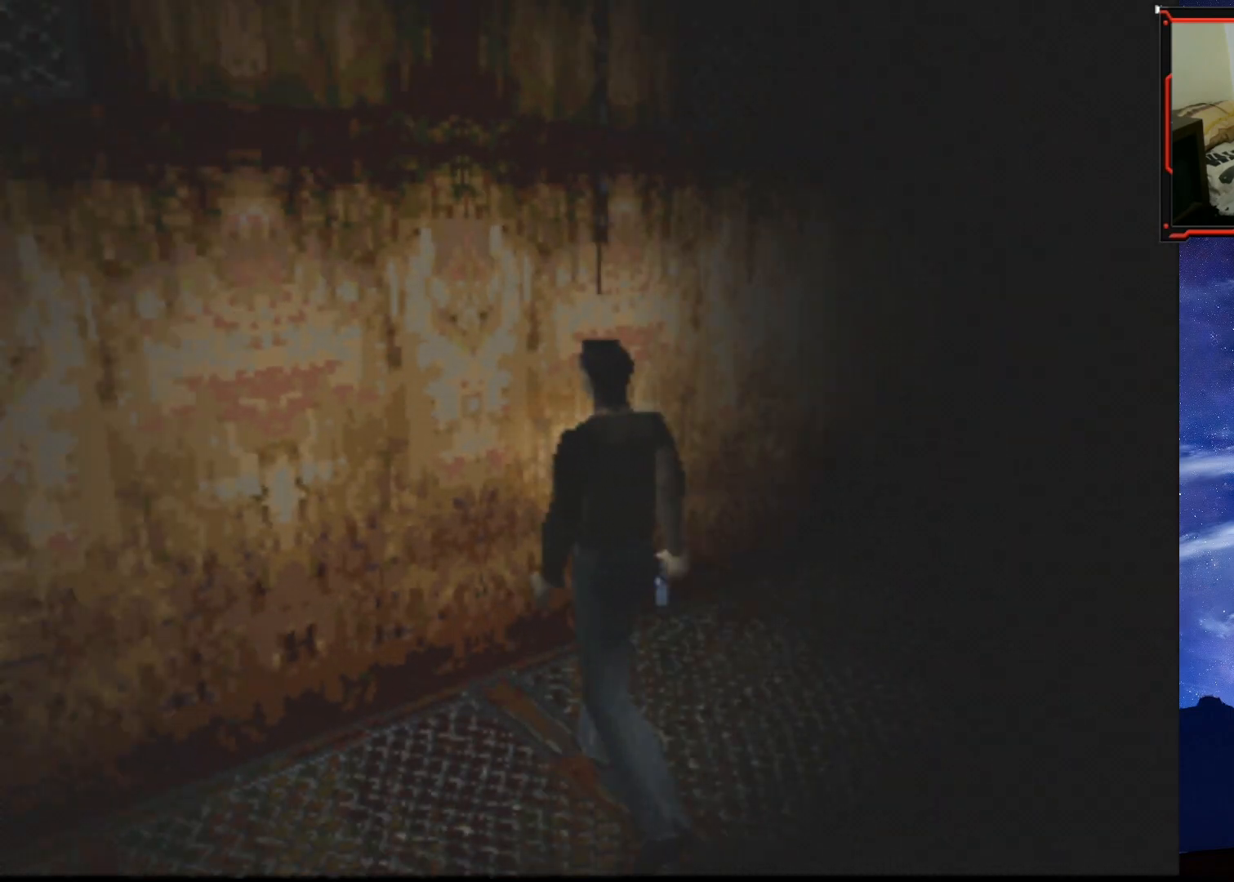
{"buttons": ["SQUARE", "DPAD_UP"], "right_stick": "center", "events": [[200, "DPAD_UP", "down"], [367, "DPAD_LEFT", "up"]]}